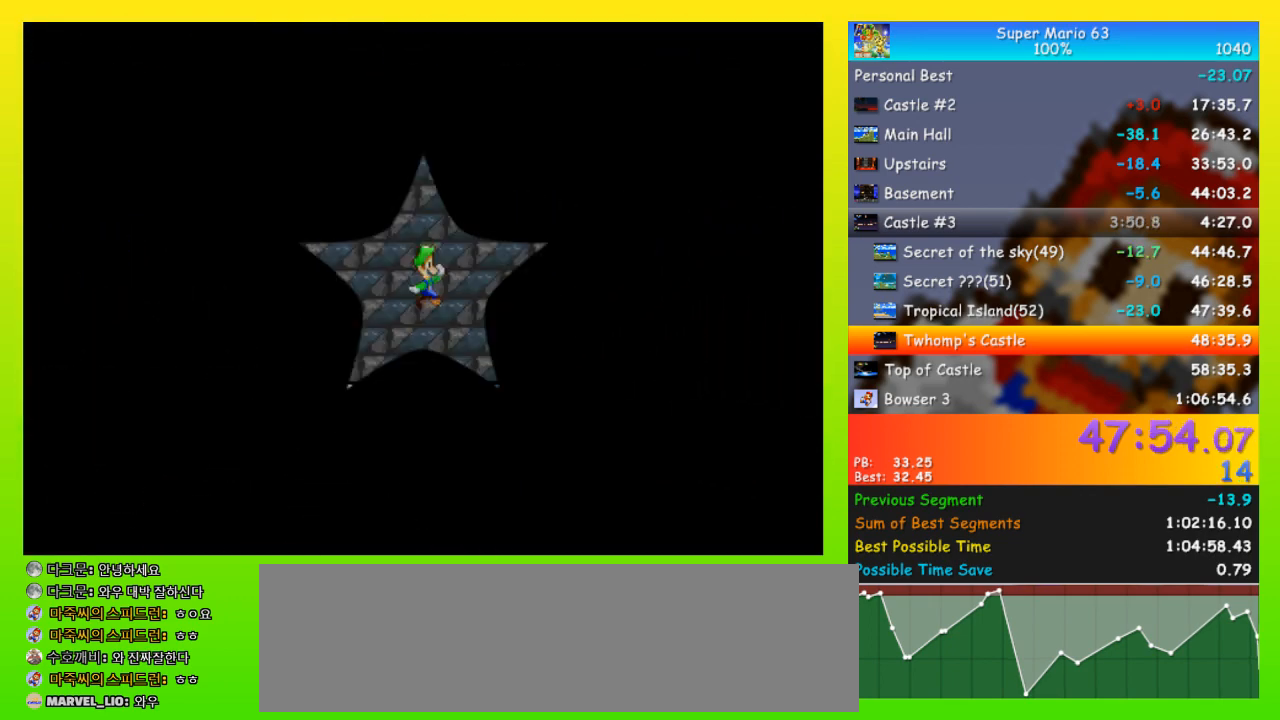
Gameplay with keyboard; each line is a JSON object with the keys held at the frame after it. "events" lists presses ("down") and releases ("up") of "down", "equals", "left", "minus", "p", "right", "semicolon", "shift", "space", "up", "x" and "z" between this image and that frame as [ms after this image, input, new state], when the widget could be followed in between. No other keys are recorded. Mouse input is not recorded.
{"keys": ["right"], "events": [[300, "down", "up"], [300, "minus", "up"], [300, "up", "down"], [467, "up", "up"]]}
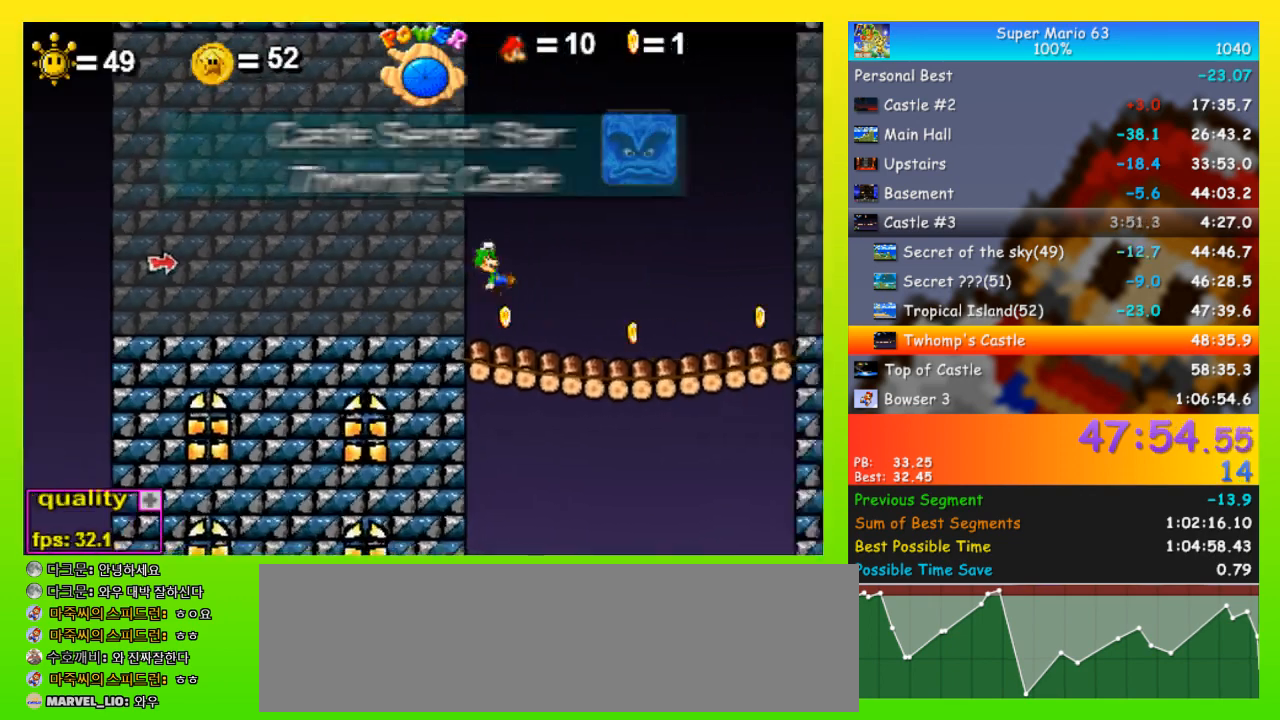
{"keys": ["right"], "events": [[67, "down", "down"], [167, "down", "up"], [167, "up", "down"], [500, "up", "up"]]}
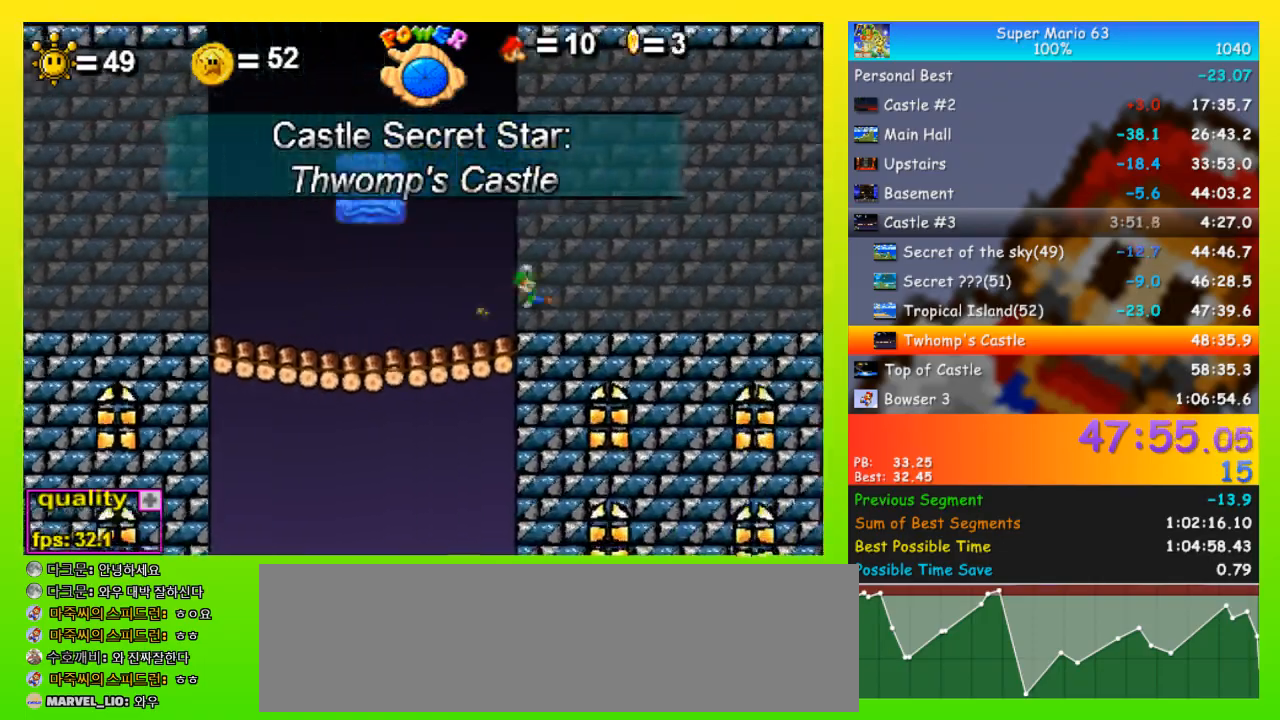
{"keys": ["down", "right"], "events": [[100, "down", "down"], [133, "down", "up"], [133, "up", "down"], [333, "up", "up"], [467, "down", "down"]]}
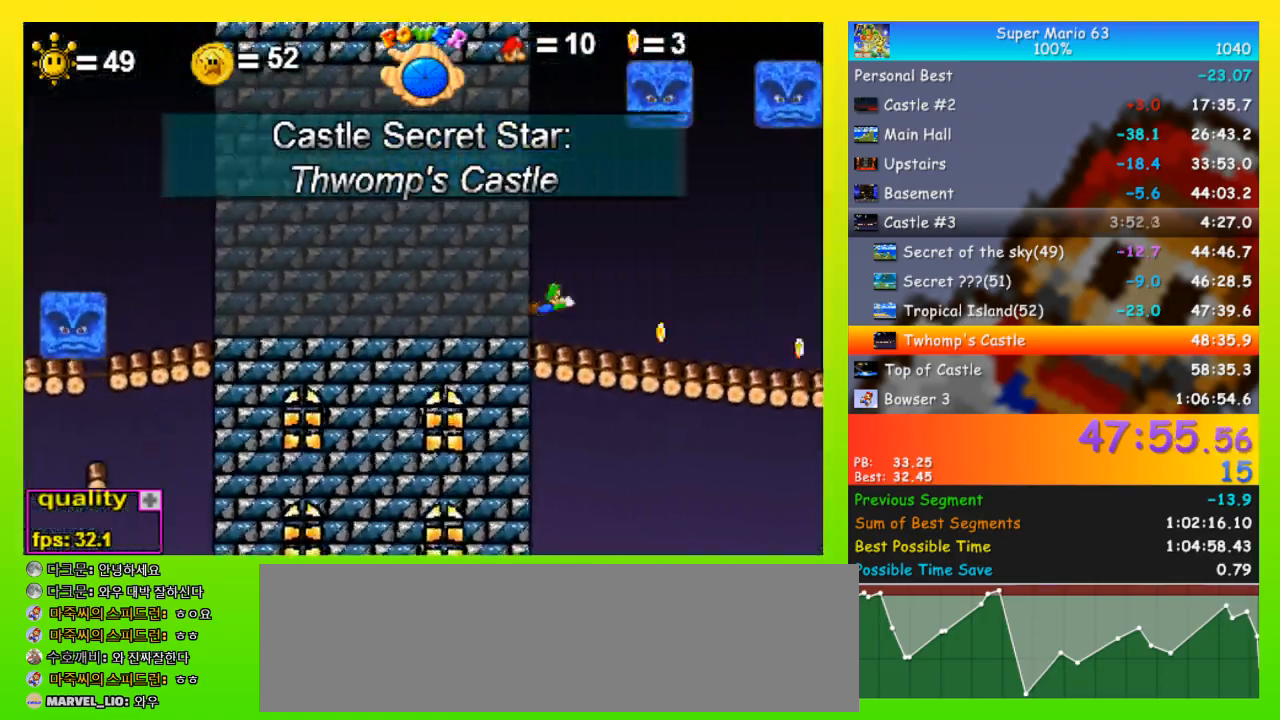
{"keys": ["right"], "events": [[67, "down", "up"], [67, "up", "down"], [433, "up", "up"]]}
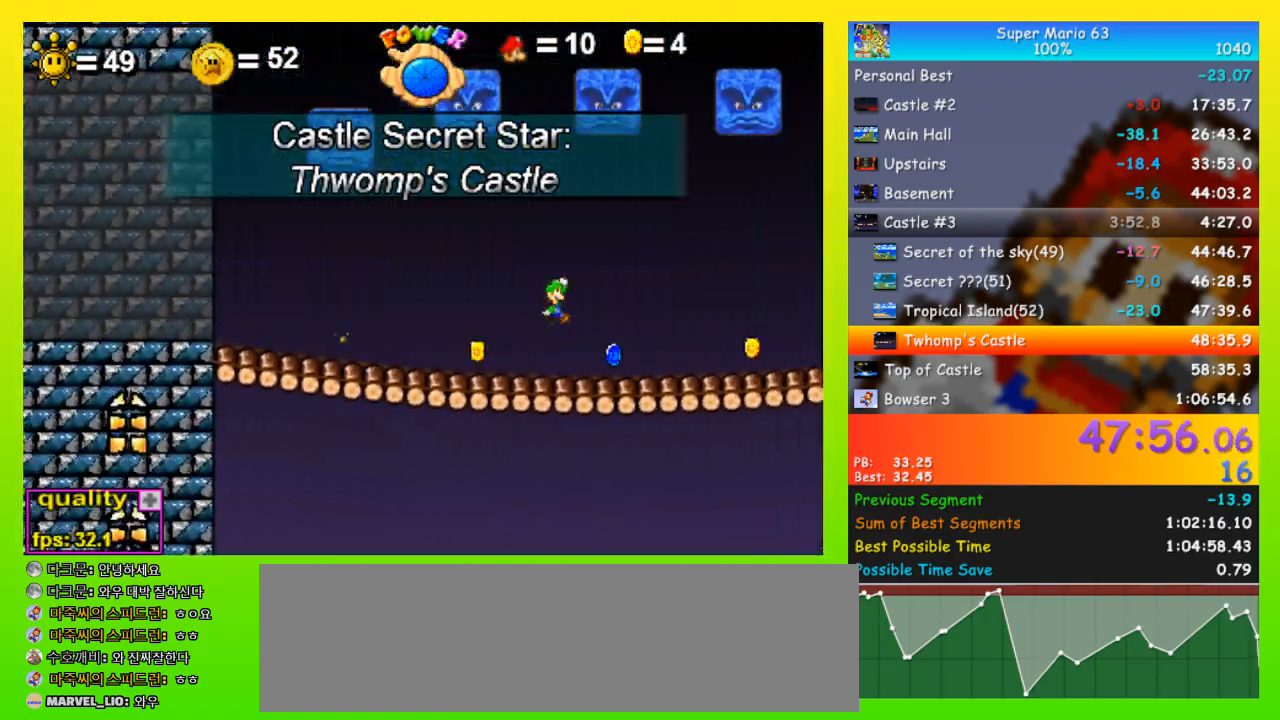
{"keys": ["right"], "events": [[33, "down", "down"], [133, "down", "up"], [133, "up", "down"], [367, "up", "up"]]}
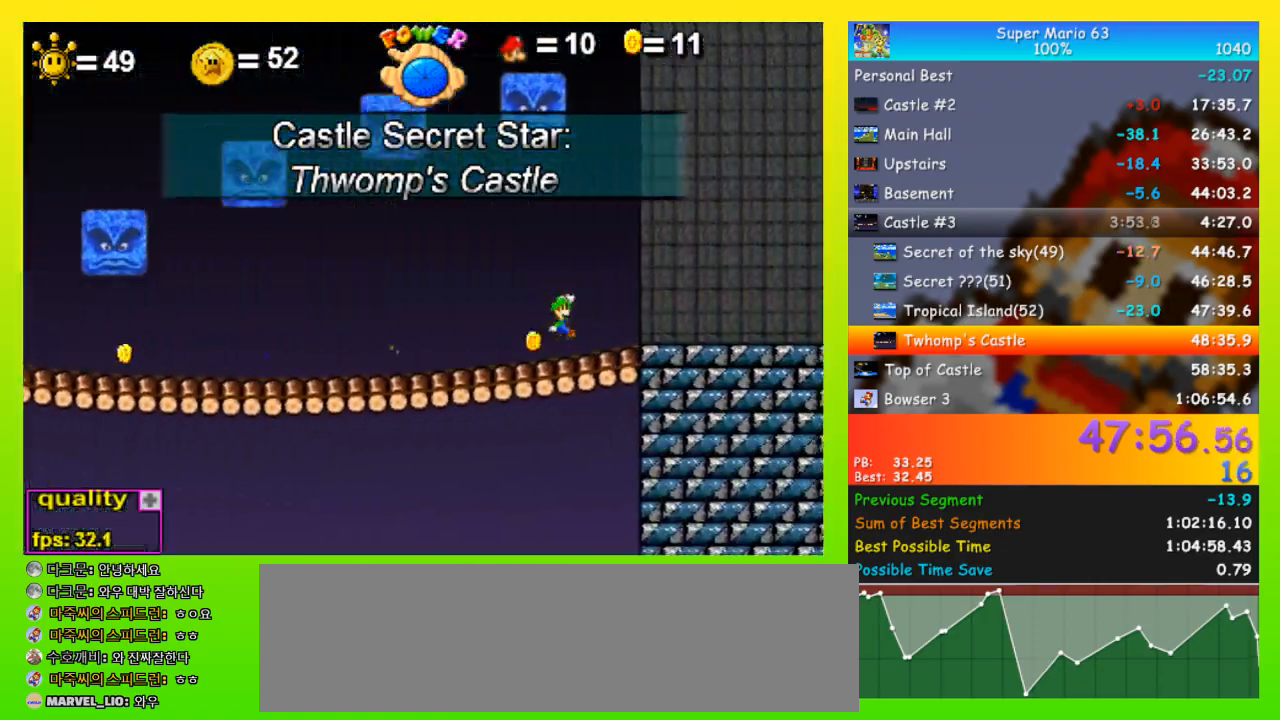
{"keys": ["right", "up"], "events": [[167, "up", "down"]]}
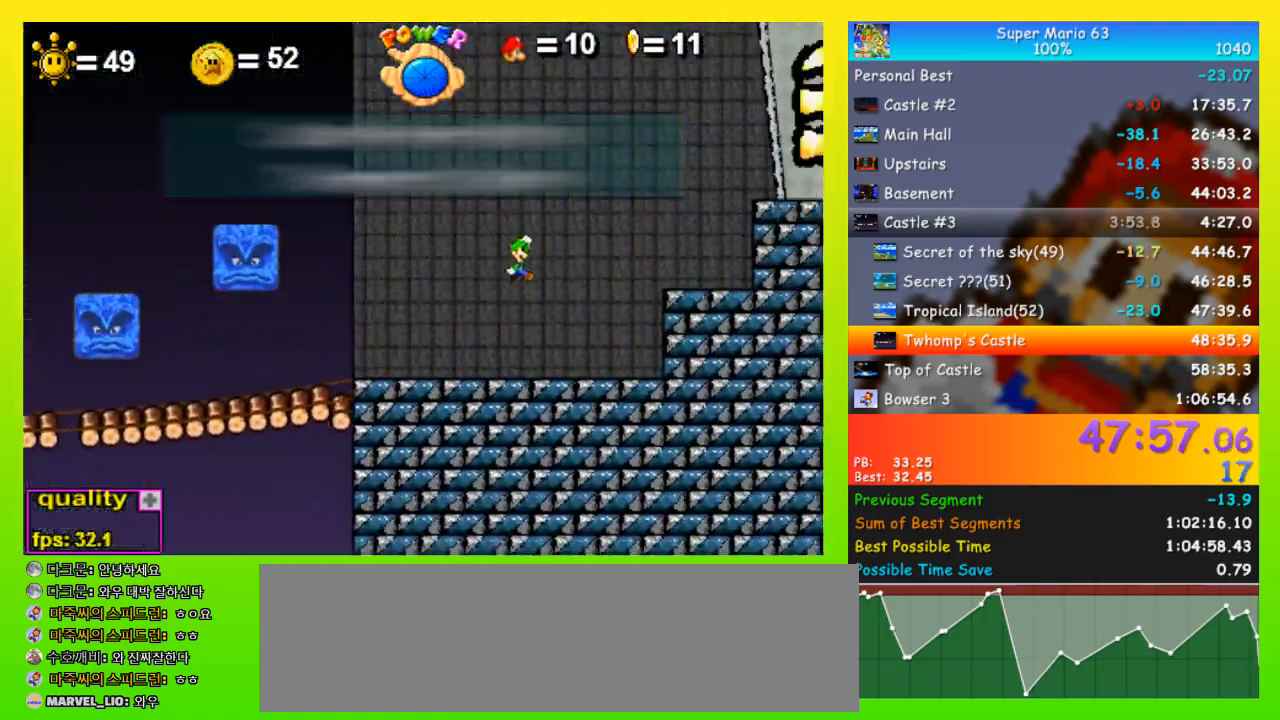
{"keys": ["right", "up"], "events": [[300, "up", "up"], [400, "up", "down"]]}
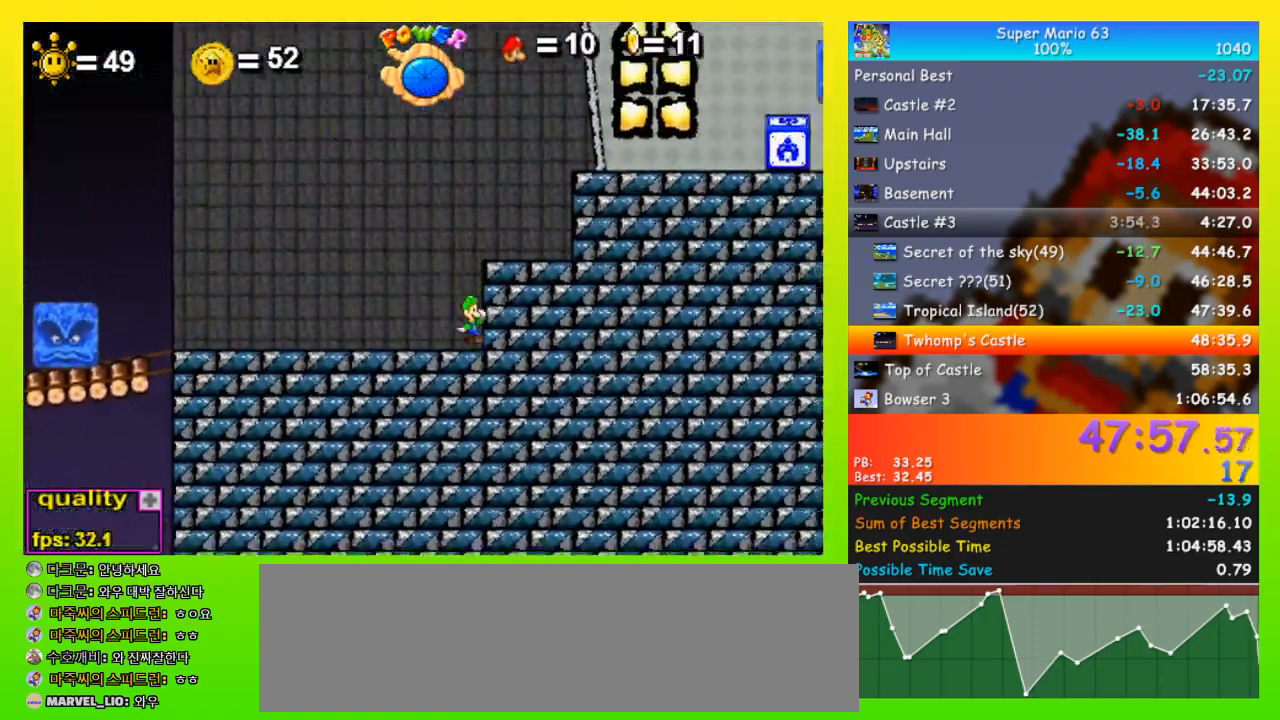
{"keys": ["right"], "events": [[33, "up", "up"], [67, "right", "up"], [67, "up", "down"], [300, "up", "up"], [433, "right", "down"]]}
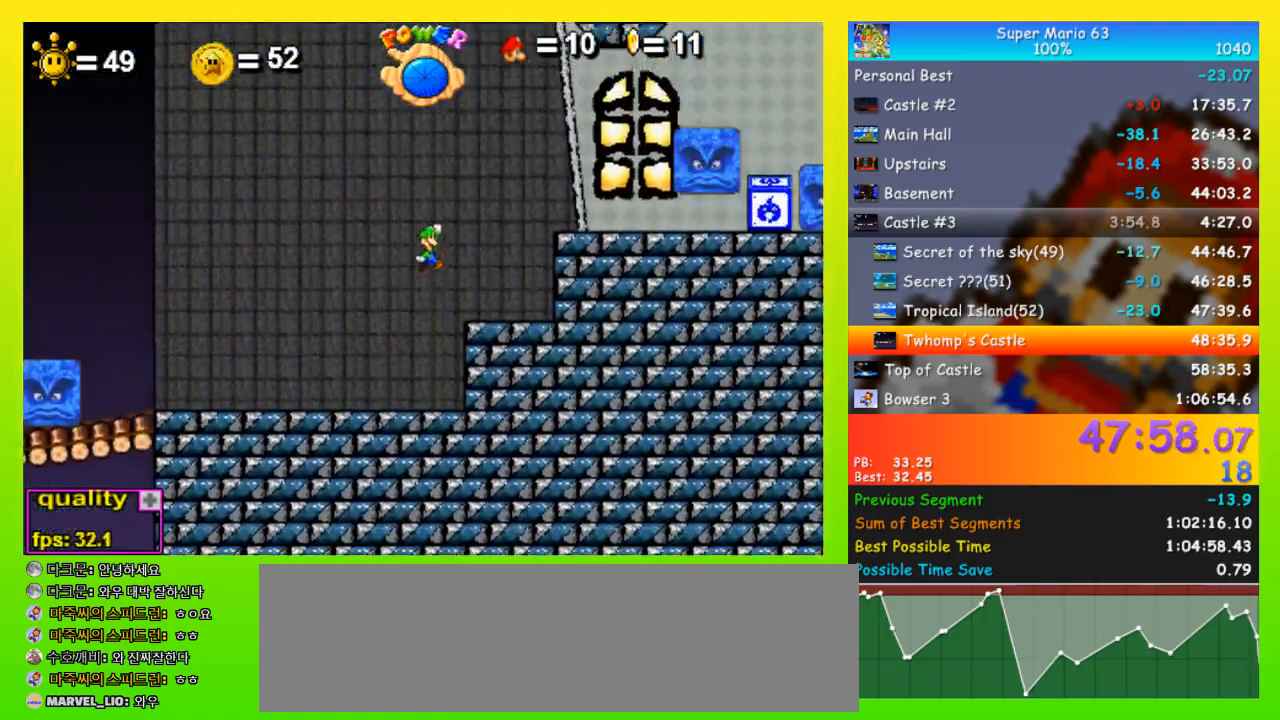
{"keys": ["right", "up"], "events": [[467, "up", "down"]]}
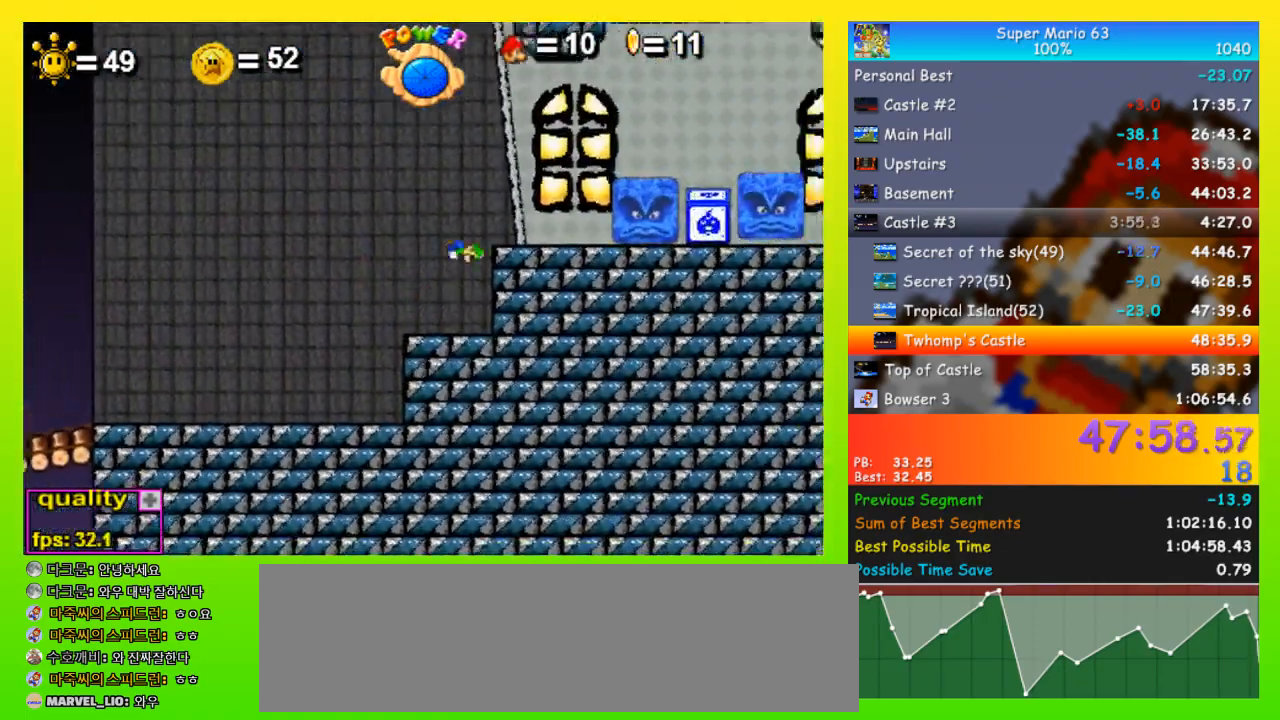
{"keys": ["right"], "events": [[333, "up", "up"]]}
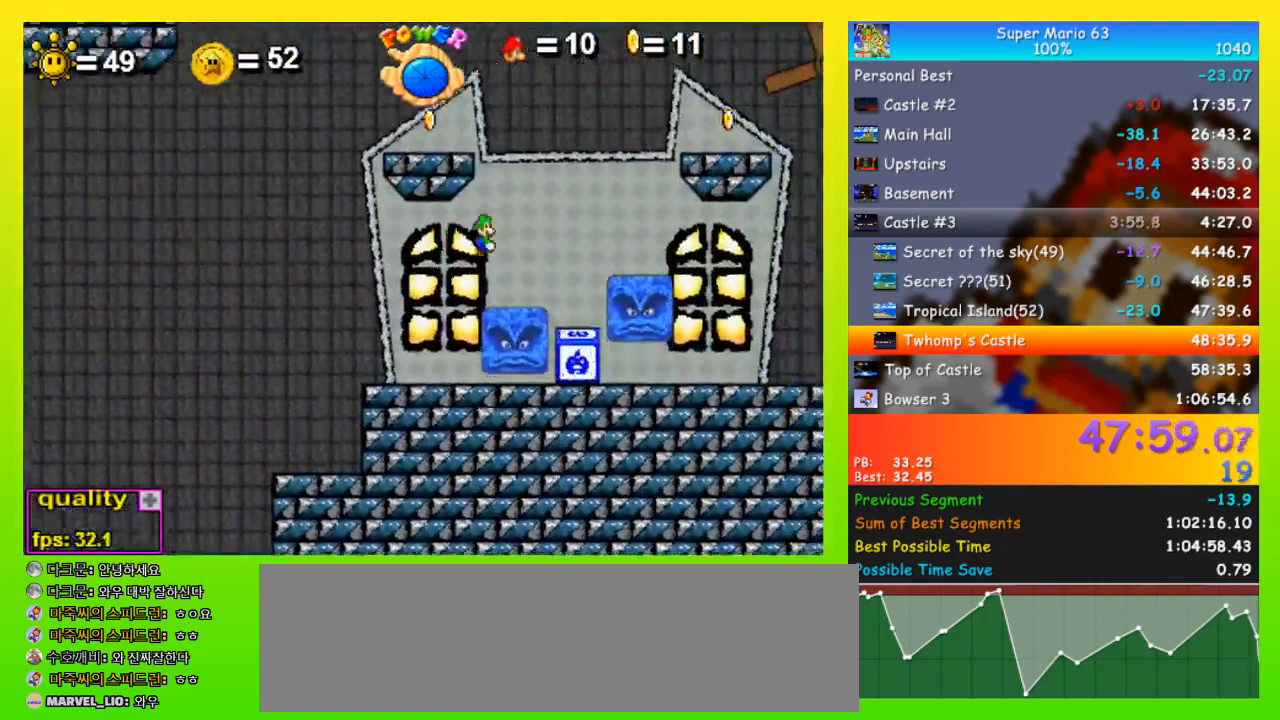
{"keys": ["left"], "events": [[400, "left", "down"], [400, "right", "up"]]}
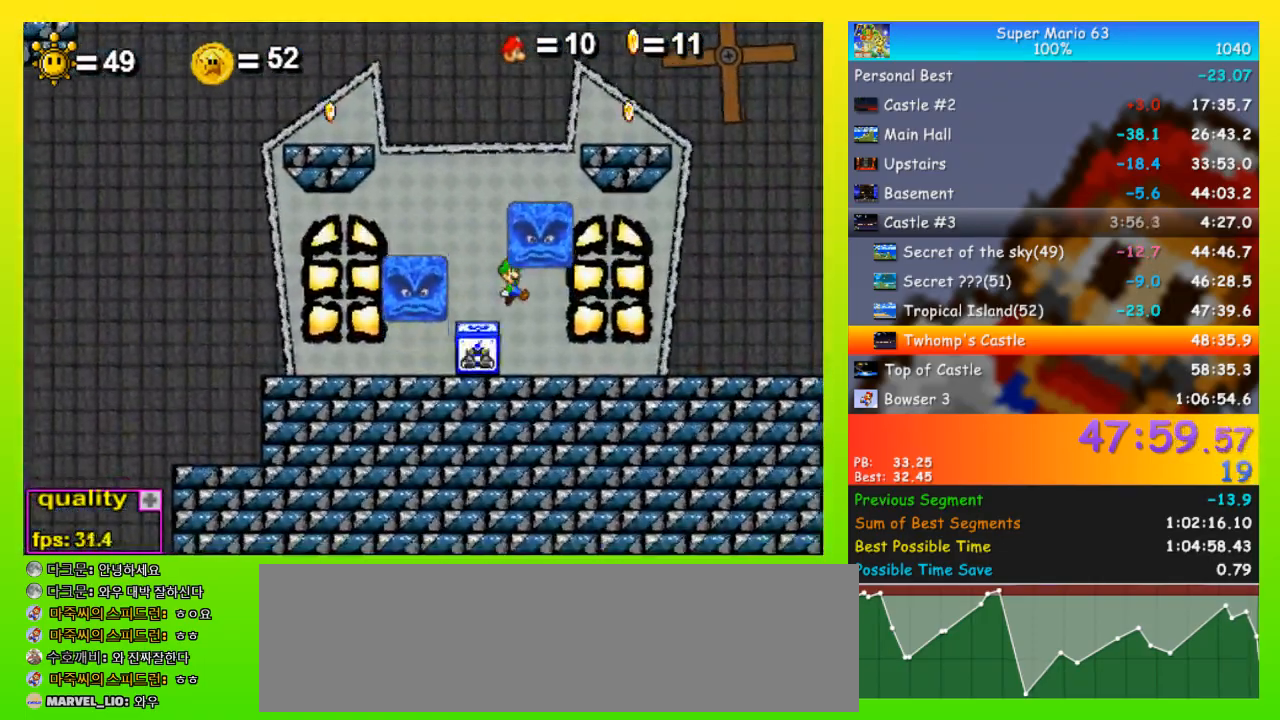
{"keys": [], "events": [[167, "left", "up"]]}
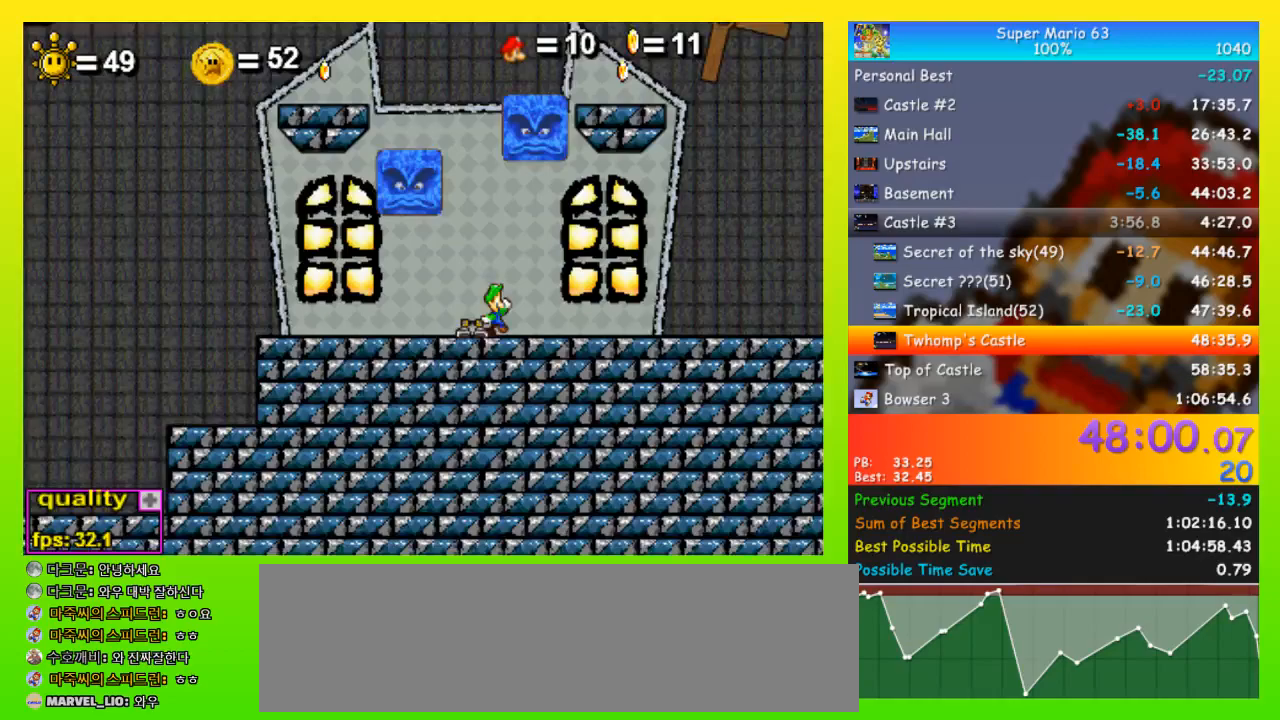
{"keys": ["right", "shift", "space", "up"], "events": [[133, "left", "down"], [200, "up", "down"], [233, "left", "up"], [233, "space", "down"], [300, "right", "down"], [467, "shift", "down"]]}
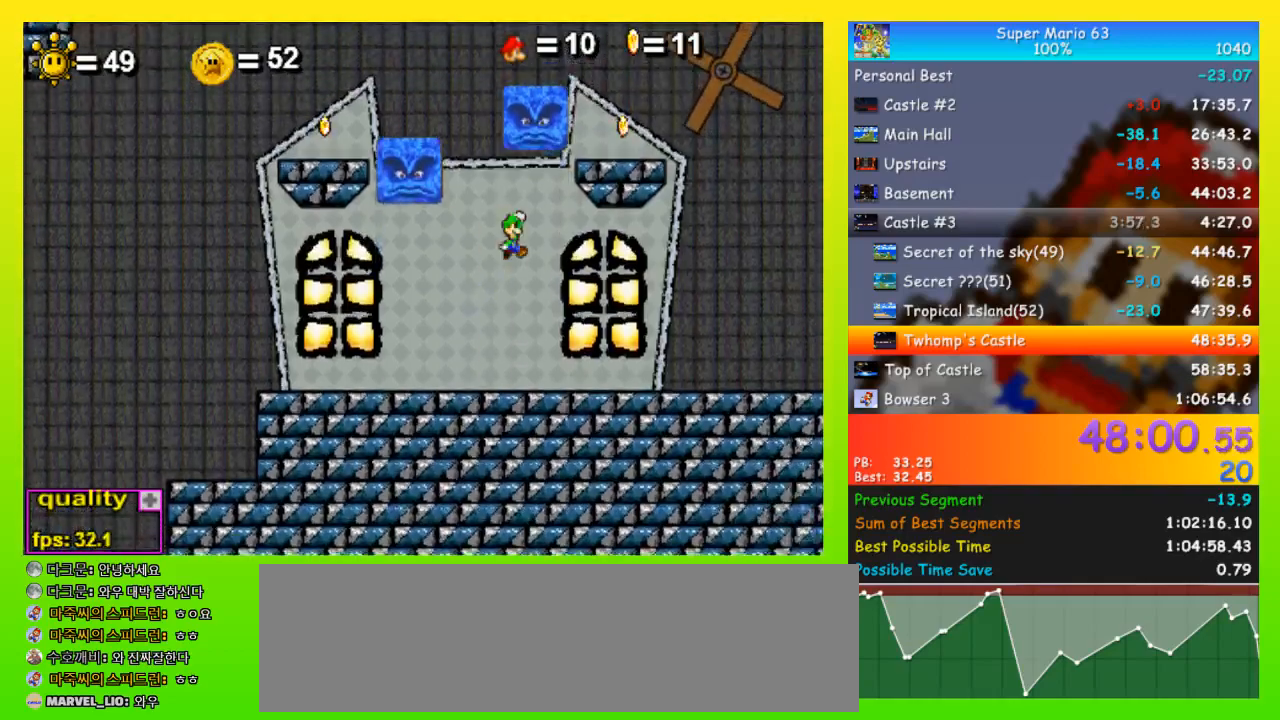
{"keys": ["left"], "events": [[67, "right", "up"], [67, "shift", "up"], [333, "left", "down"], [333, "space", "up"], [400, "shift", "down"], [433, "up", "up"], [500, "shift", "up"]]}
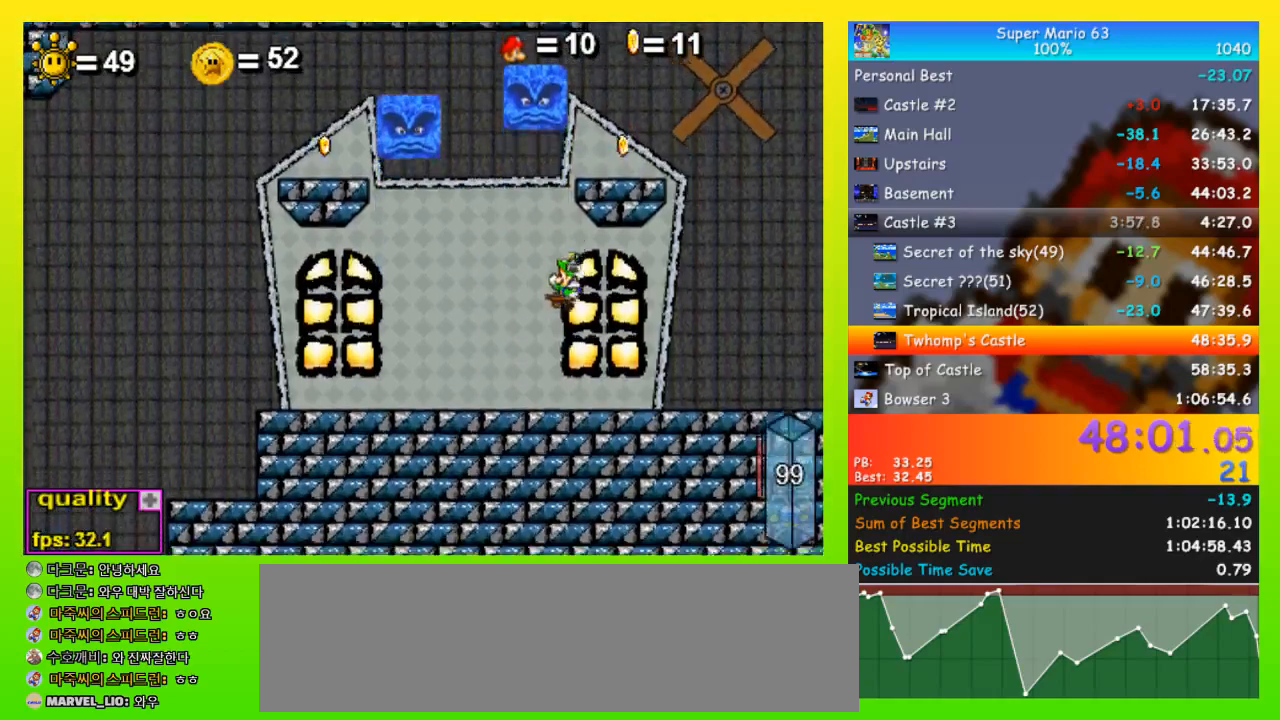
{"keys": ["space", "up"], "events": [[33, "left", "up"], [167, "right", "down"], [267, "right", "up"], [367, "up", "down"], [400, "space", "down"]]}
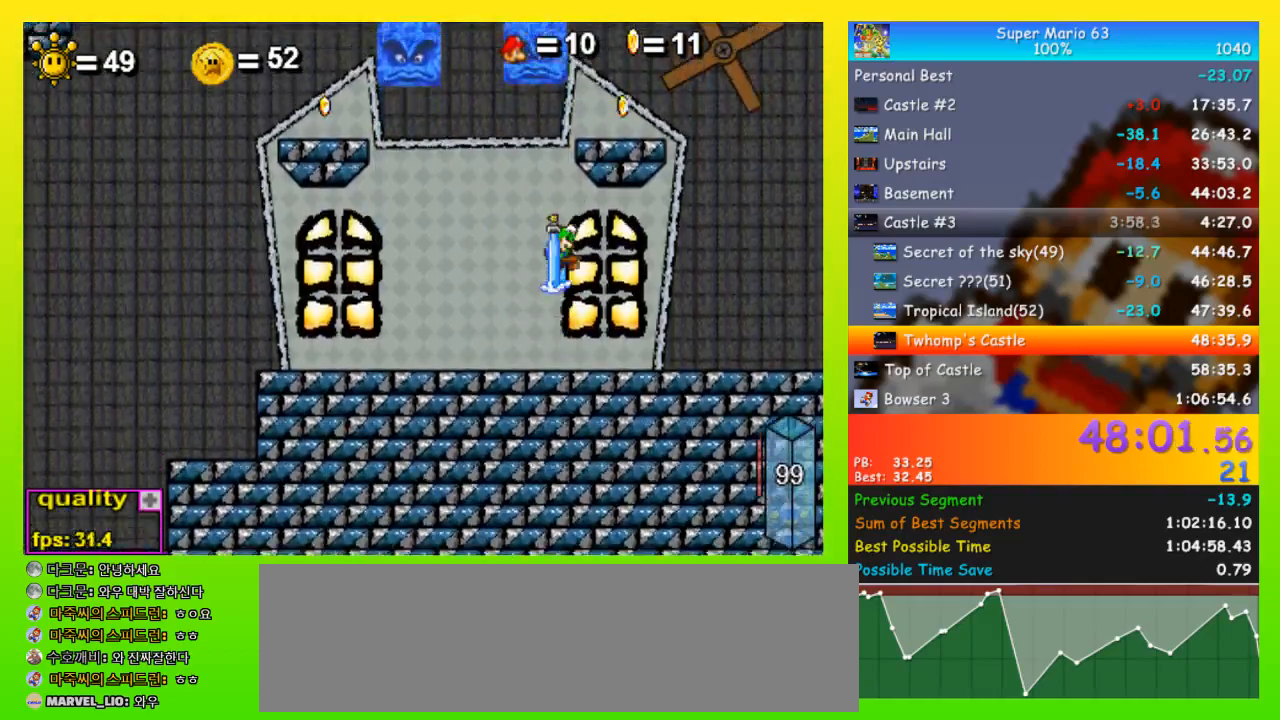
{"keys": ["right", "space", "up"], "events": [[433, "right", "down"]]}
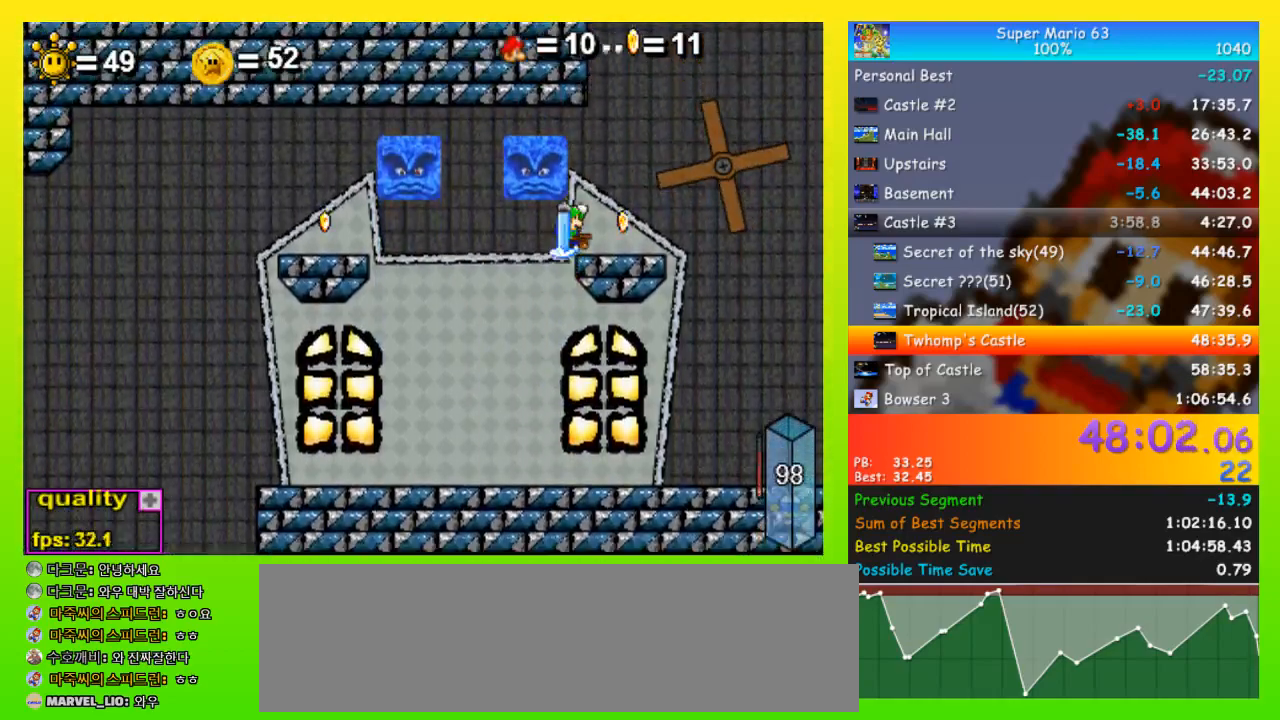
{"keys": ["space", "up"], "events": [[33, "space", "up"], [67, "up", "up"], [167, "right", "up"], [300, "up", "down"], [333, "space", "down"]]}
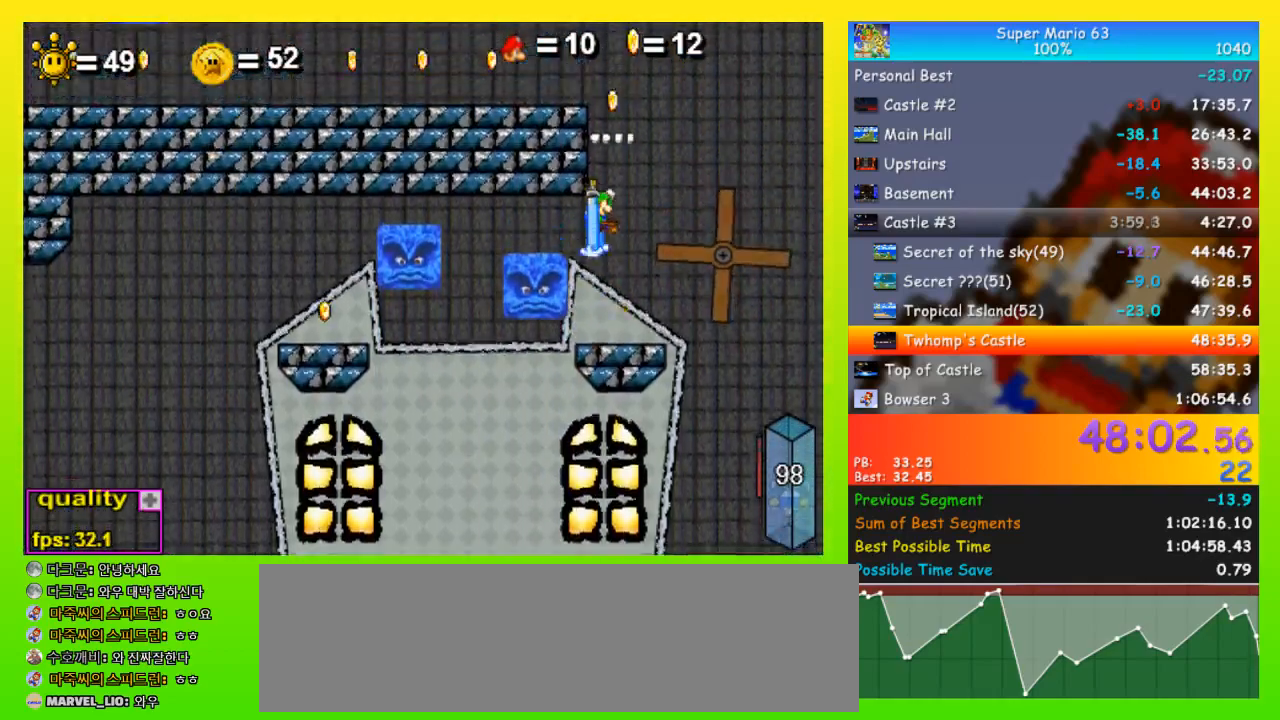
{"keys": ["left", "space", "up"], "events": [[500, "left", "down"]]}
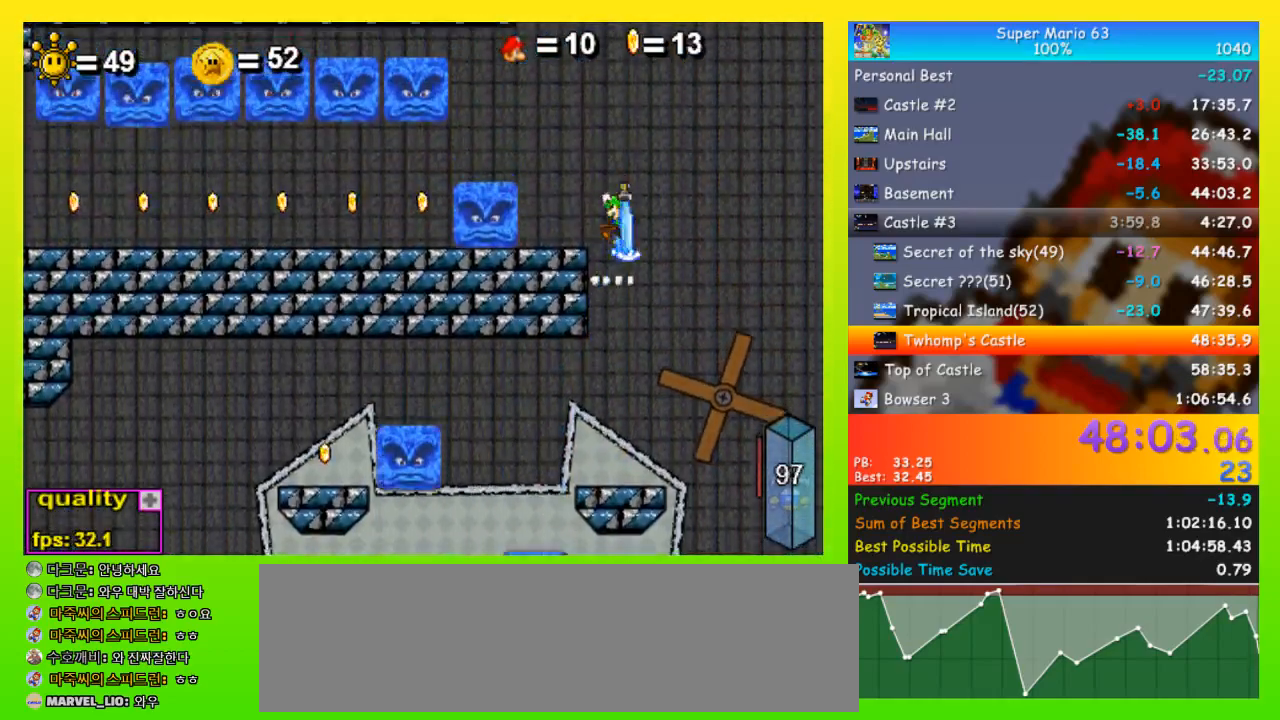
{"keys": [], "events": [[100, "space", "up"], [133, "up", "up"], [333, "left", "up"], [367, "right", "down"], [433, "right", "up"]]}
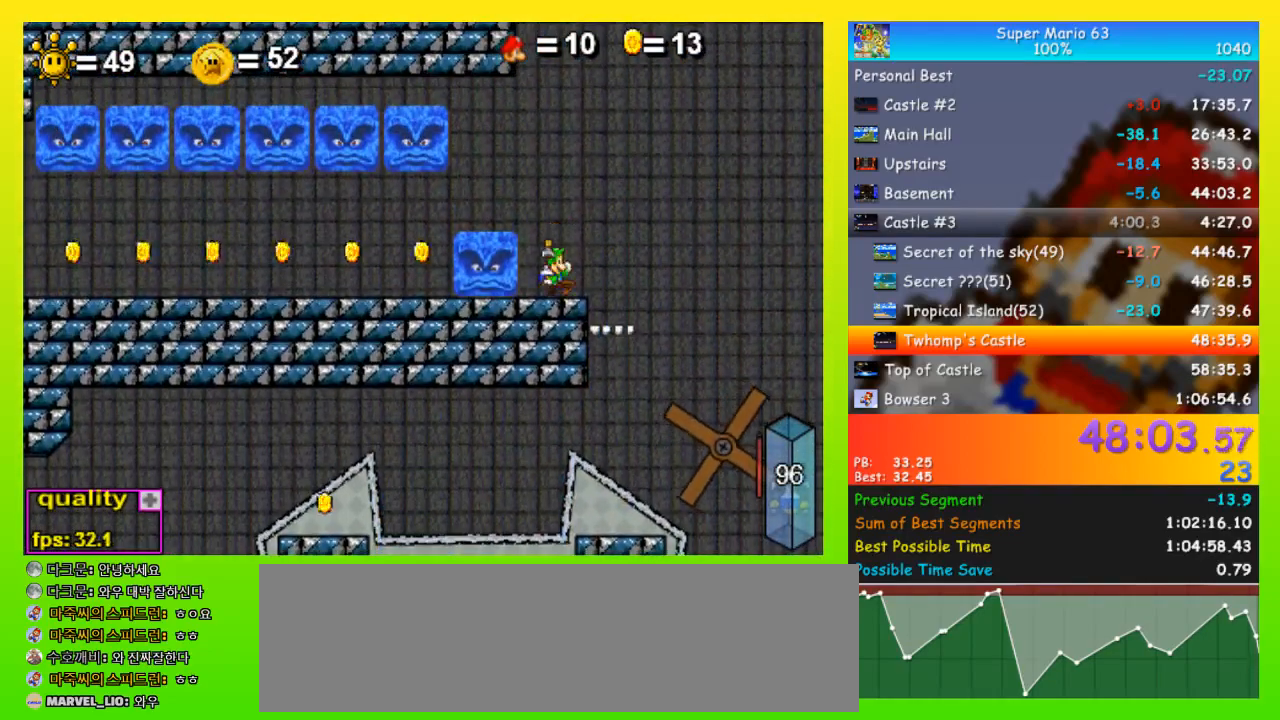
{"keys": ["space", "up"], "events": [[67, "up", "down"], [100, "space", "down"]]}
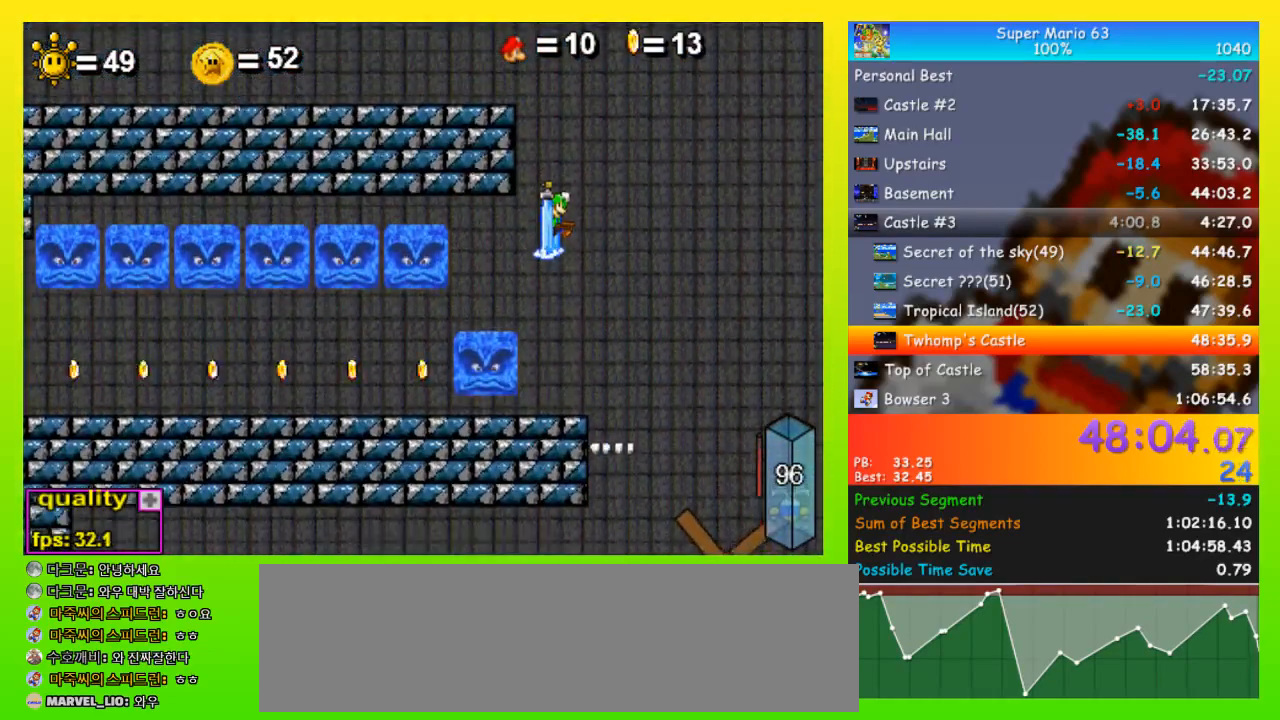
{"keys": ["space", "up"], "events": []}
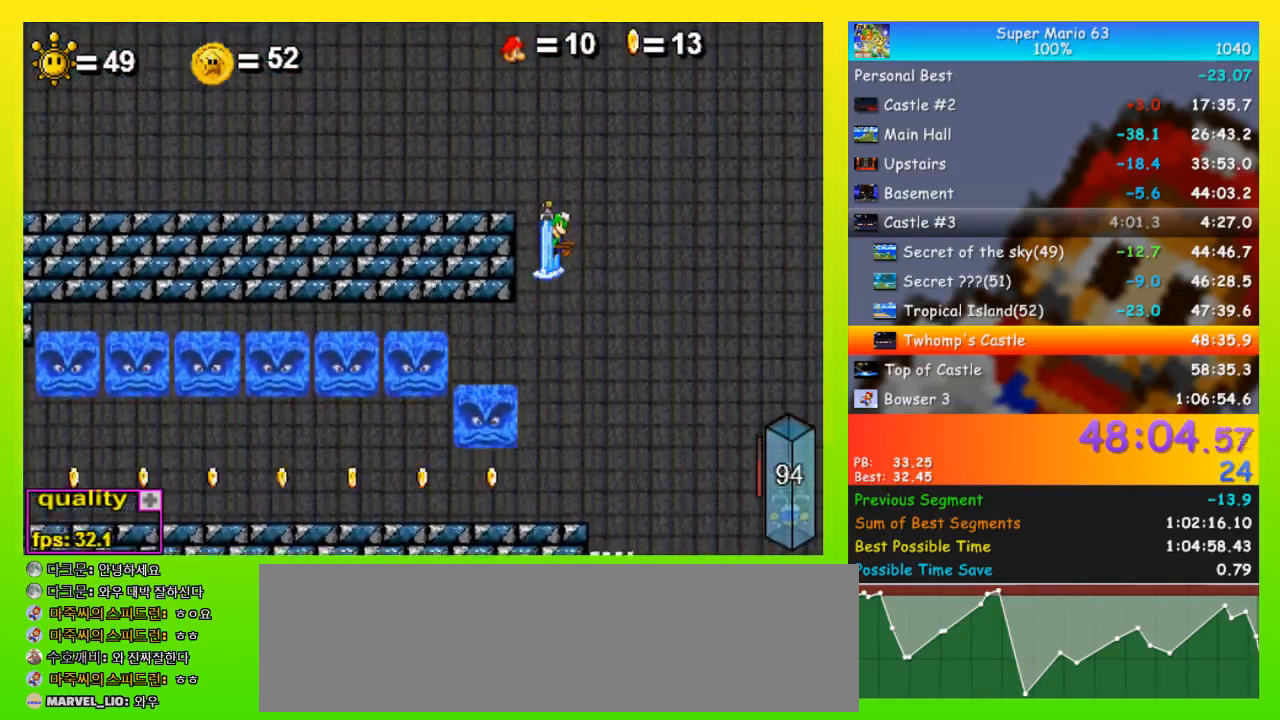
{"keys": ["left", "space", "up"], "events": [[467, "left", "down"]]}
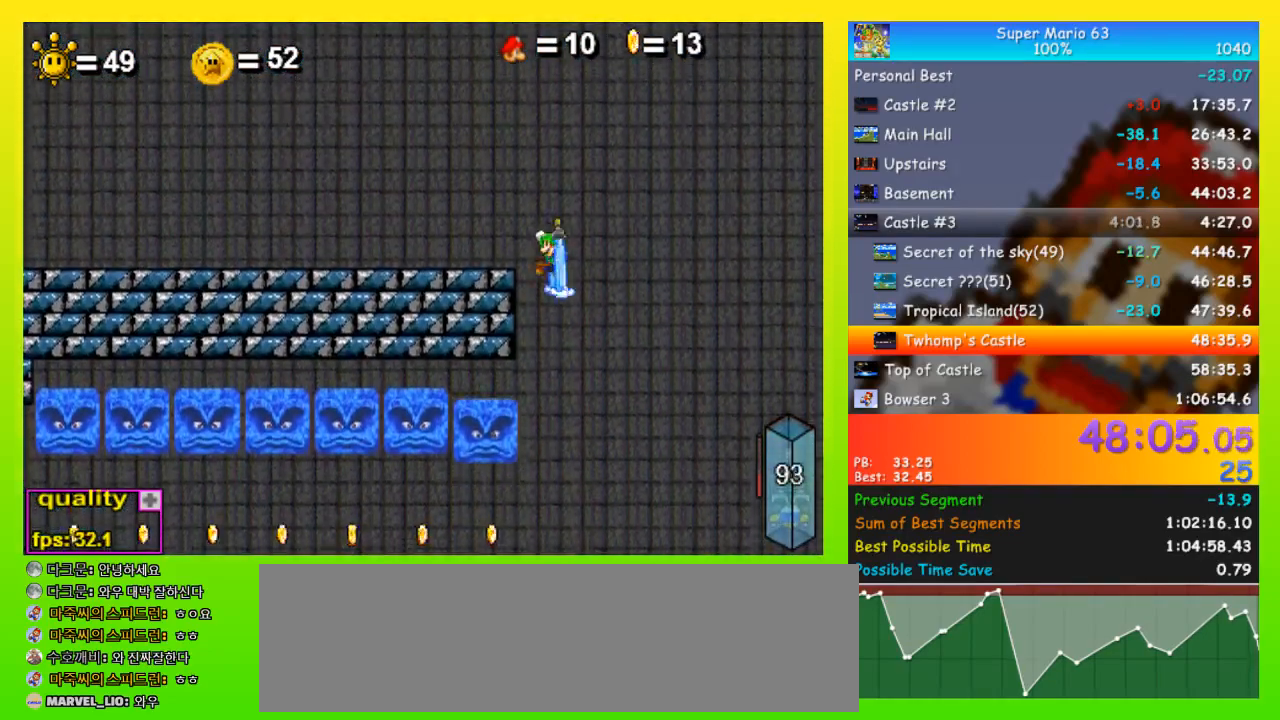
{"keys": ["left", "up"], "events": [[167, "space", "up"], [300, "up", "up"], [400, "up", "down"], [433, "p", "down"], [467, "p", "up"]]}
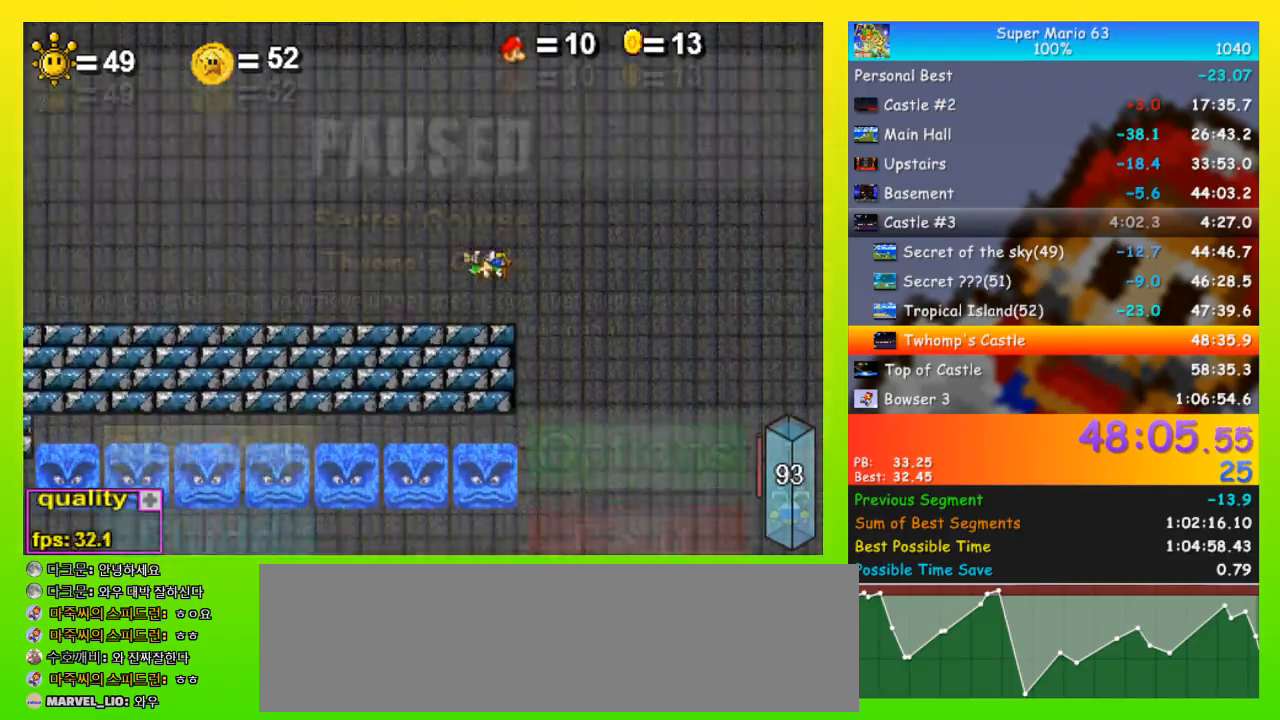
{"keys": ["left", "up"], "events": [[33, "p", "down"], [133, "p", "up"], [167, "p", "down"], [200, "p", "up"], [267, "p", "down"], [367, "p", "up"], [400, "p", "down"], [500, "p", "up"]]}
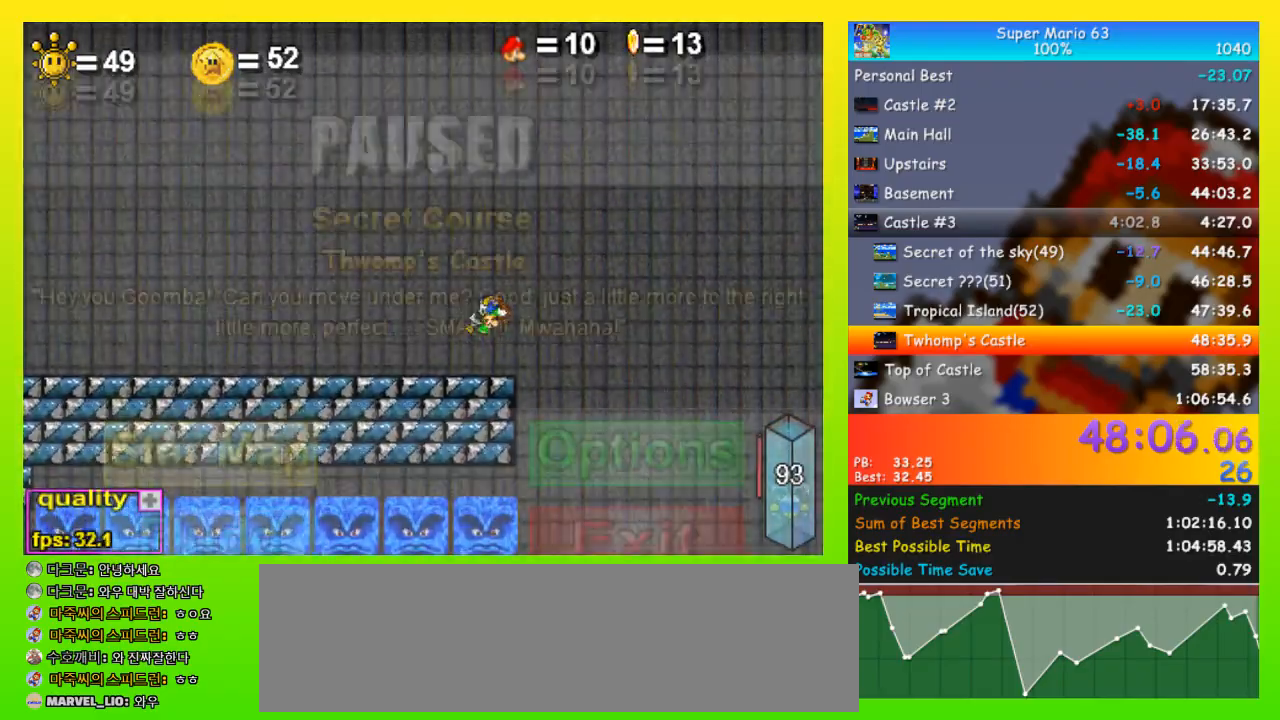
{"keys": ["left", "p", "up"], "events": [[33, "p", "down"], [100, "p", "up"], [167, "p", "down"], [233, "p", "up"], [267, "p", "down"], [367, "p", "up"], [400, "p", "down"], [467, "p", "up"], [500, "p", "down"]]}
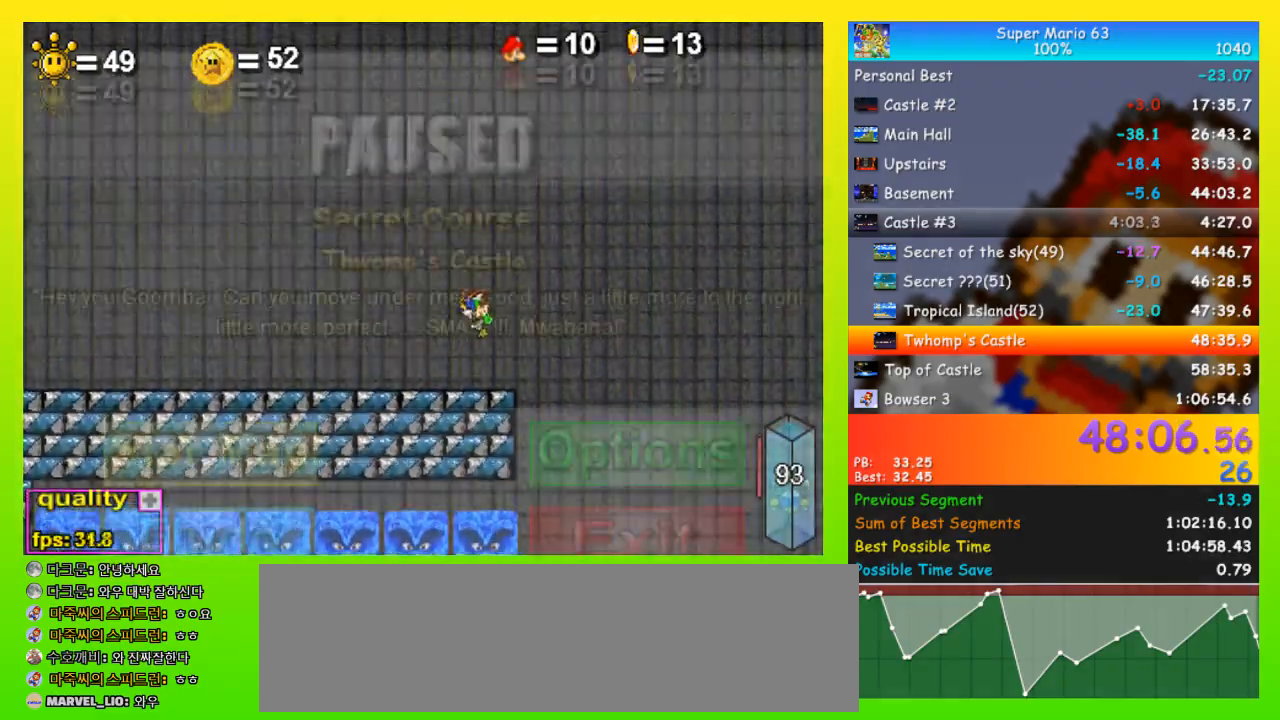
{"keys": ["up"], "events": [[100, "p", "up"], [133, "p", "down"], [200, "left", "up"], [233, "p", "up"], [300, "p", "down"], [400, "p", "up"], [433, "p", "down"], [467, "p", "up"]]}
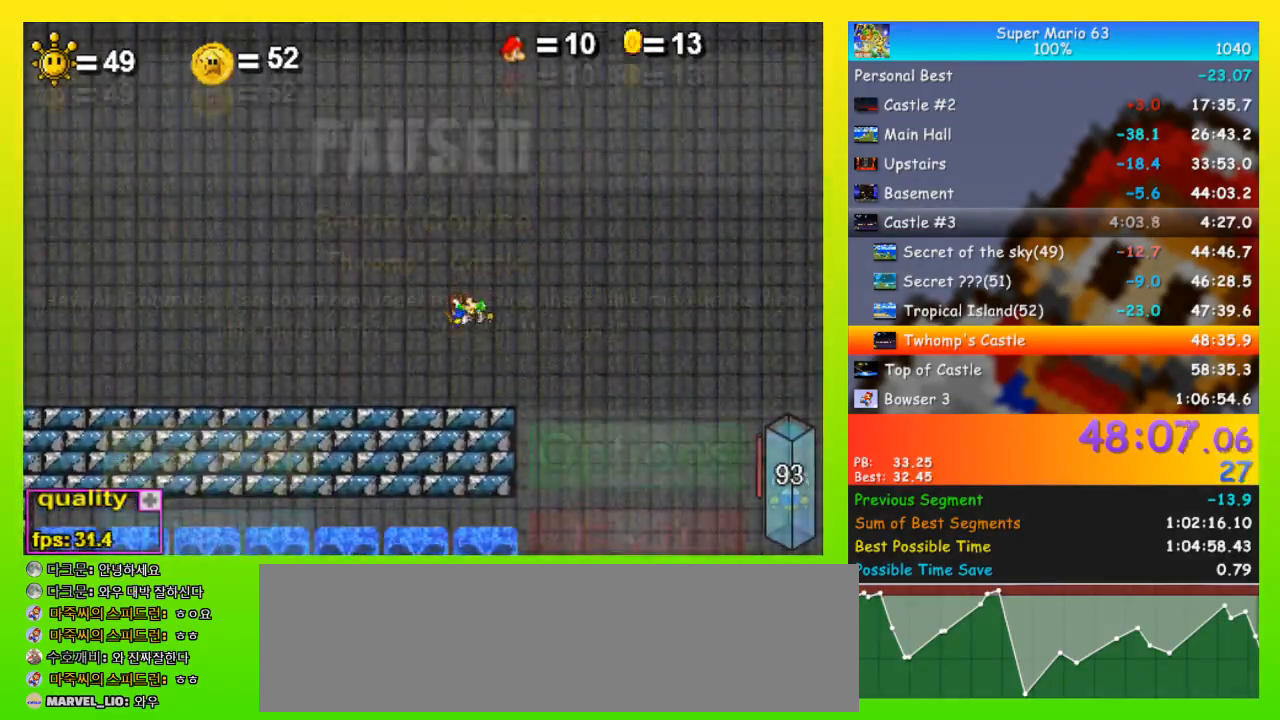
{"keys": ["p", "up"], "events": [[33, "p", "down"], [133, "p", "up"], [167, "p", "down"], [267, "p", "up"], [300, "p", "down"], [400, "p", "up"], [433, "p", "down"]]}
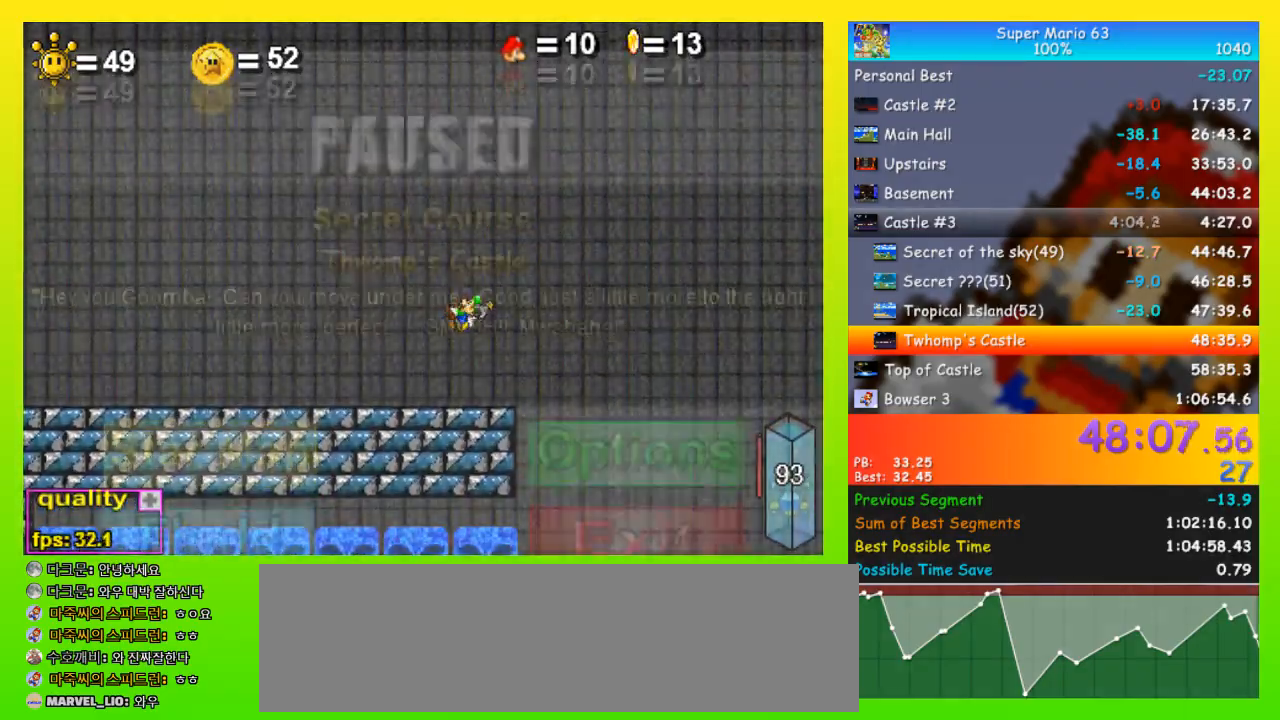
{"keys": ["p", "up"], "events": [[33, "p", "up"], [100, "p", "down"], [133, "p", "up"], [233, "p", "down"], [267, "p", "up"], [333, "p", "down"]]}
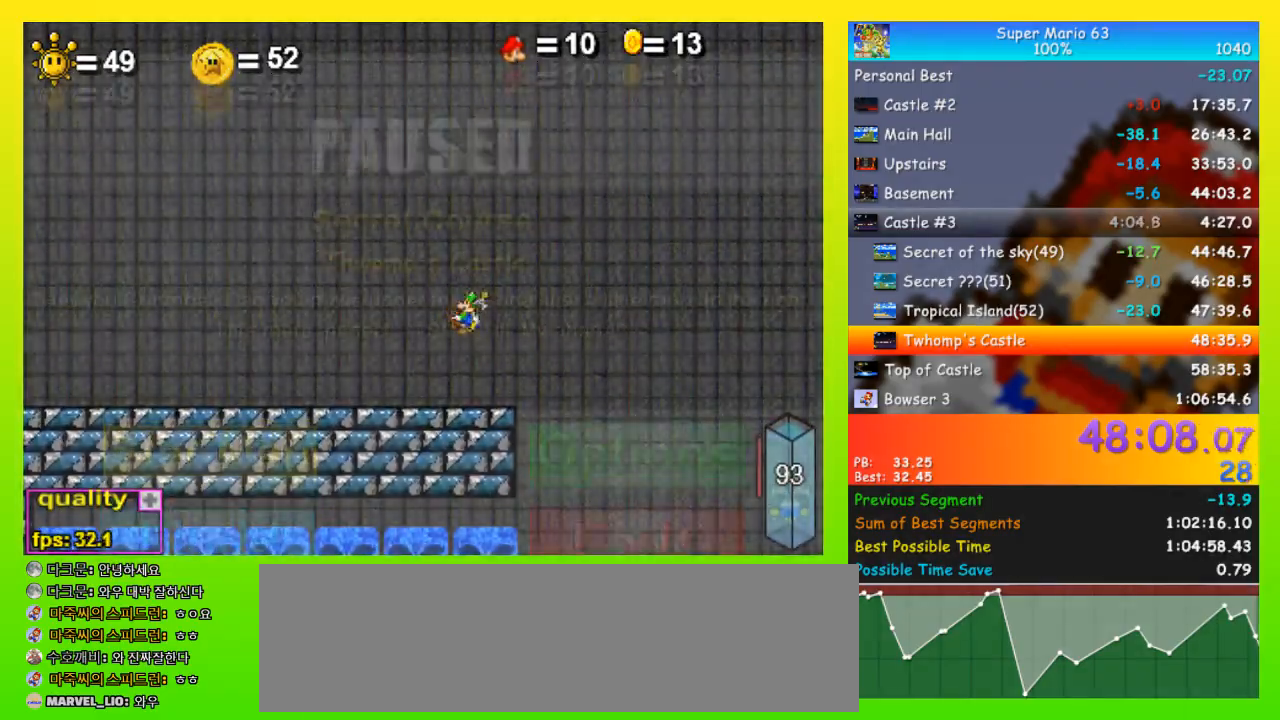
{"keys": ["p", "up"], "events": [[233, "p", "up"], [333, "p", "down"], [367, "p", "up"], [433, "p", "down"]]}
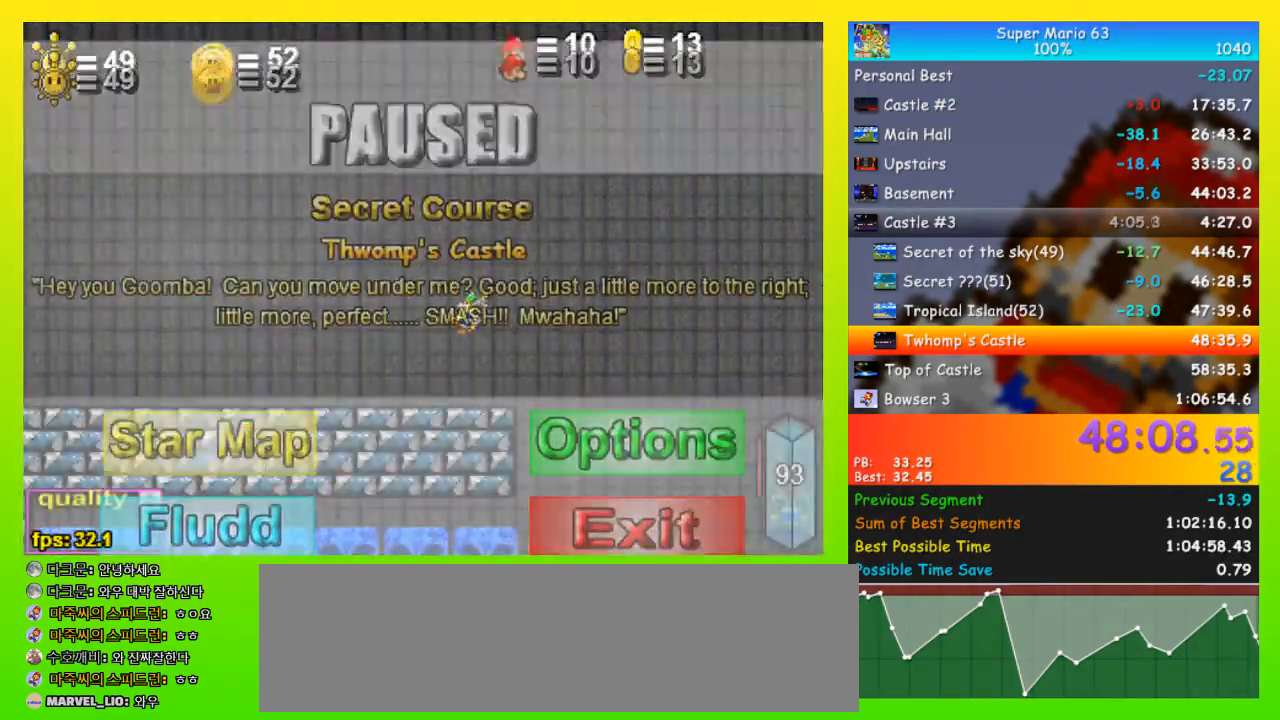
{"keys": ["p", "up"], "events": [[33, "p", "up"], [67, "p", "down"], [167, "p", "up"], [200, "p", "down"], [300, "p", "up"], [333, "p", "down"], [400, "p", "up"], [433, "p", "down"]]}
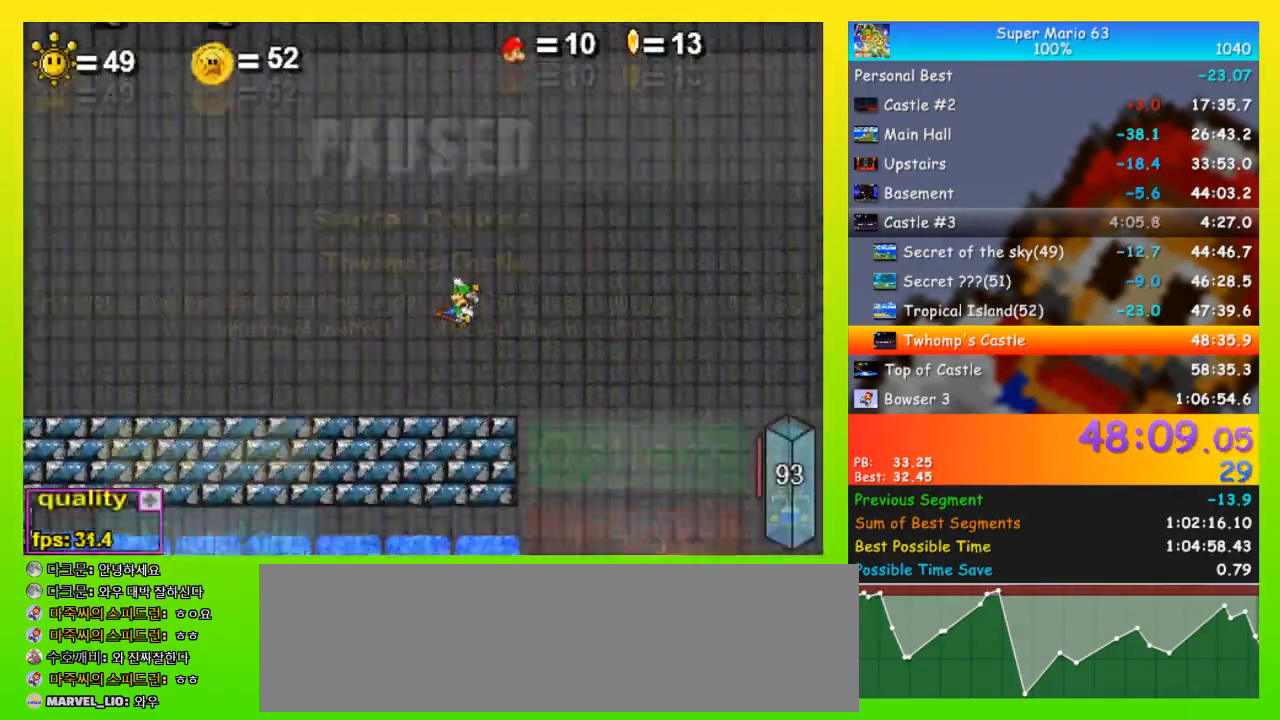
{"keys": ["up"], "events": [[333, "p", "up"], [400, "p", "down"], [467, "p", "up"]]}